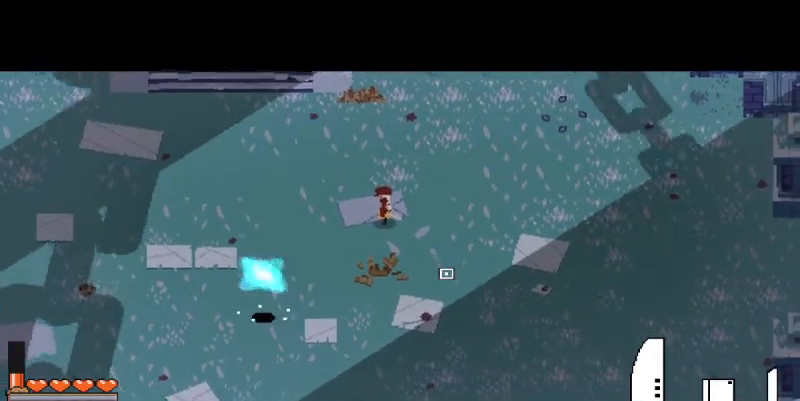
Gameplay with keyboard and mouse; each line is a JSON object with the keys and mouse buttons held at the frame after it. "events" lists presses ("down") and releases ("up") of "a", "d", "i", "s", "shift", "space", "w", "mouse_left" and "mouse_right" between this image and that frame as [ms after this image, input, new state], when the widget could be followed in between. "mouse_left", "mouse_right" = the "left", "right" buttons of the "mouse" list. No other keys are recorded. Mouse movement is not recorded.
{"keys": ["a", "s"], "mouse": [], "events": [[67, "a", "down"], [67, "s", "down"]]}
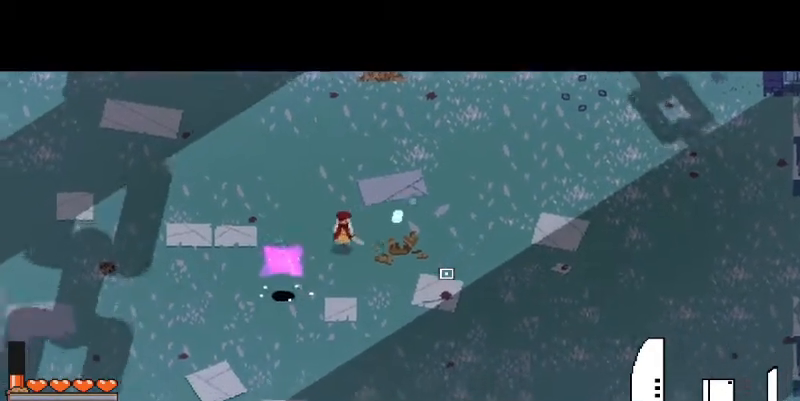
{"keys": ["w"], "mouse": [], "events": [[400, "a", "up"], [433, "s", "up"], [500, "w", "down"]]}
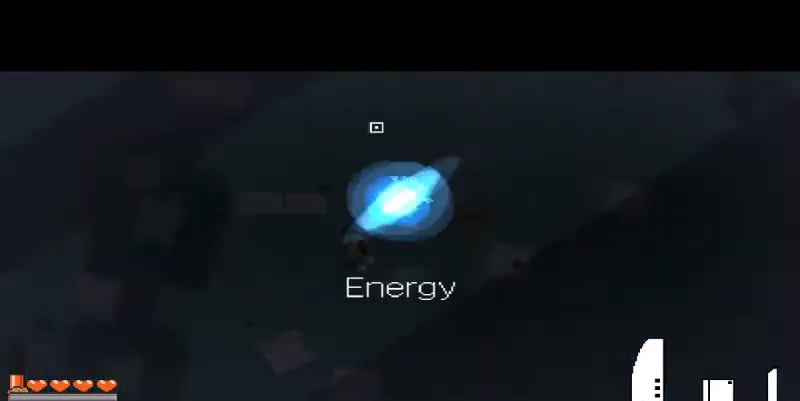
{"keys": ["space", "w"], "mouse": [], "events": [[433, "space", "down"]]}
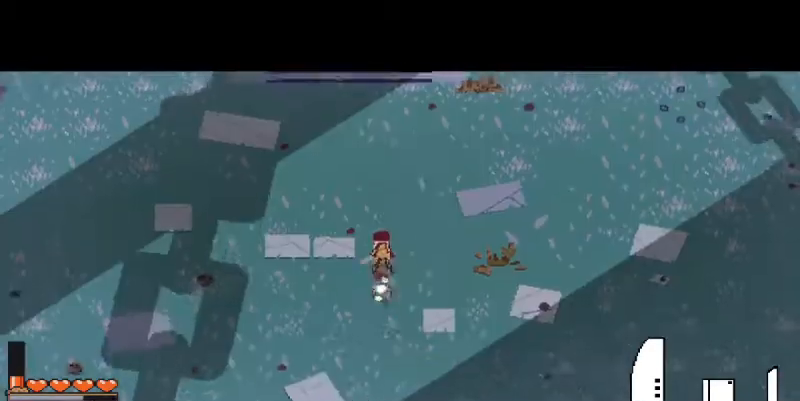
{"keys": ["w"], "mouse": [], "events": [[100, "space", "up"], [333, "space", "down"], [500, "space", "up"]]}
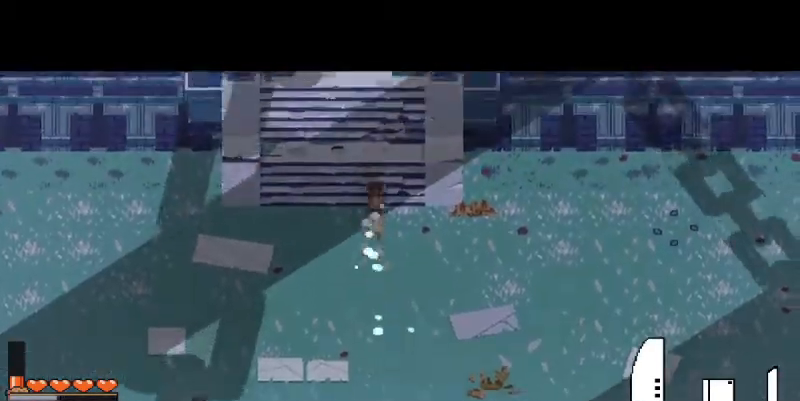
{"keys": ["w"], "mouse": [], "events": [[267, "space", "down"], [400, "space", "up"]]}
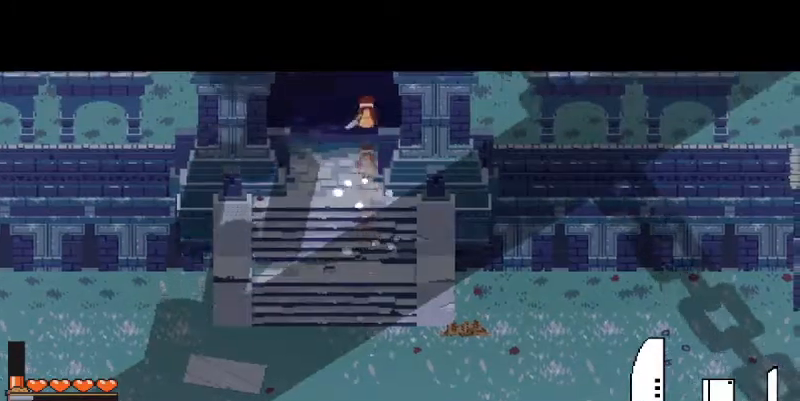
{"keys": ["d", "w"], "mouse": [], "events": [[500, "d", "down"]]}
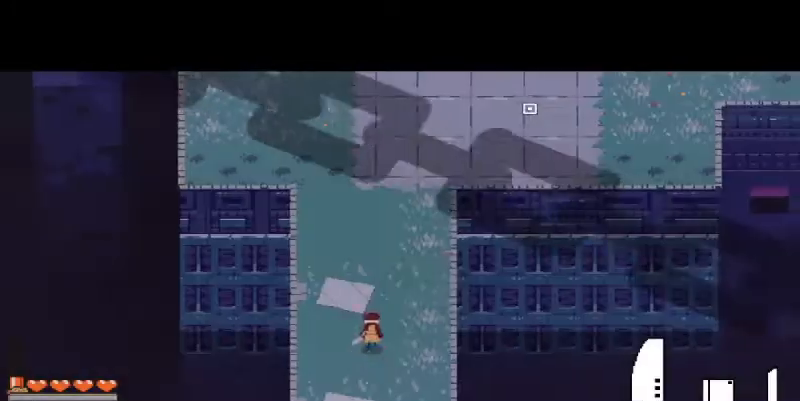
{"keys": ["d", "w"], "mouse": [], "events": [[67, "space", "down"], [200, "d", "up"], [200, "space", "up"], [500, "d", "down"]]}
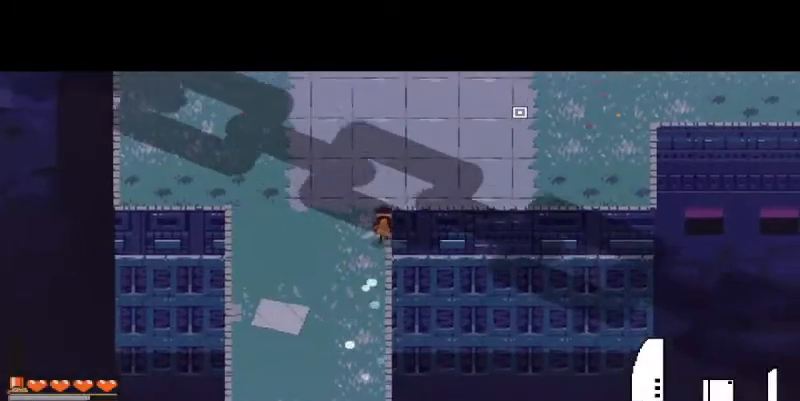
{"keys": ["d"], "mouse": [], "events": [[33, "space", "down"], [200, "space", "up"], [267, "w", "up"]]}
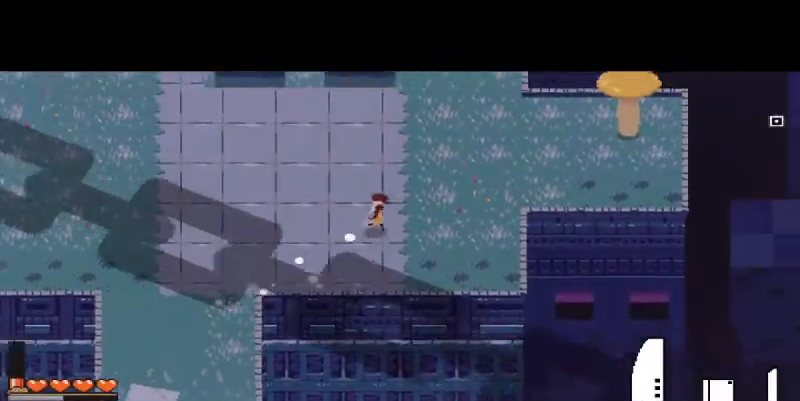
{"keys": ["d", "w"], "mouse": ["right"], "events": [[167, "w", "down"], [333, "mouse_right", "down"]]}
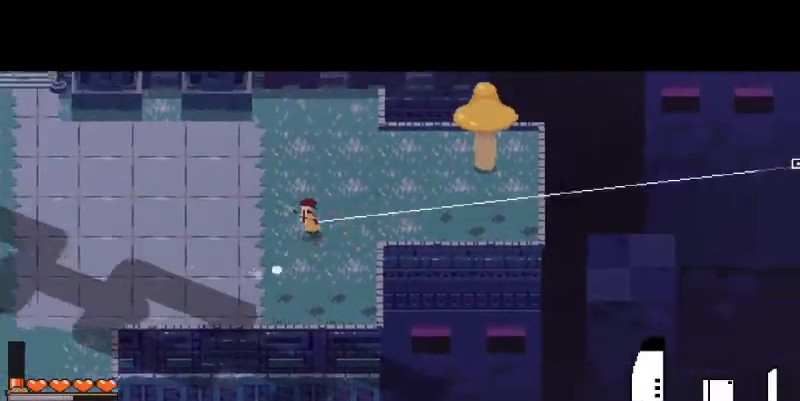
{"keys": ["d"], "mouse": [], "events": [[100, "w", "up"], [500, "mouse_right", "up"]]}
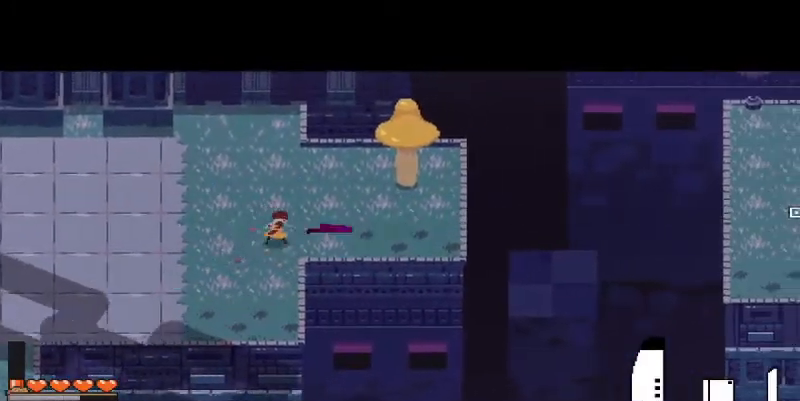
{"keys": ["d", "w"], "mouse": [], "events": [[400, "w", "down"]]}
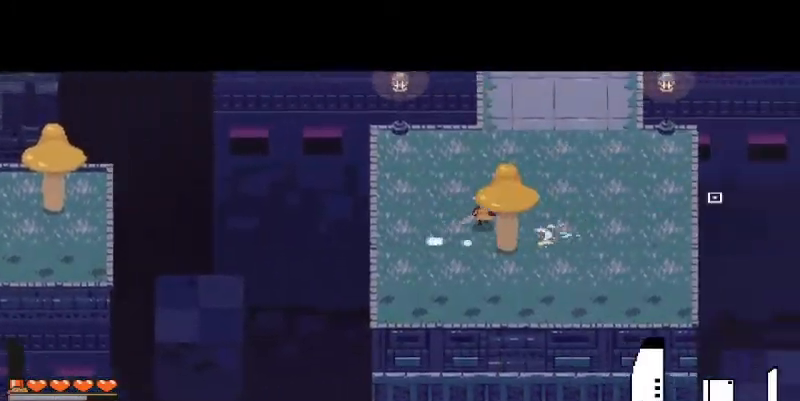
{"keys": ["w"], "mouse": [], "events": [[233, "d", "up"], [233, "space", "down"], [367, "space", "up"]]}
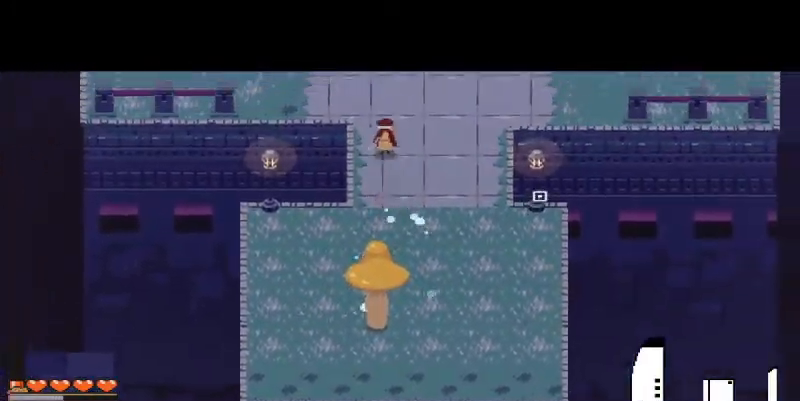
{"keys": ["d", "space", "w"], "mouse": [], "events": [[33, "d", "down"], [133, "w", "up"], [367, "w", "down"], [500, "space", "down"]]}
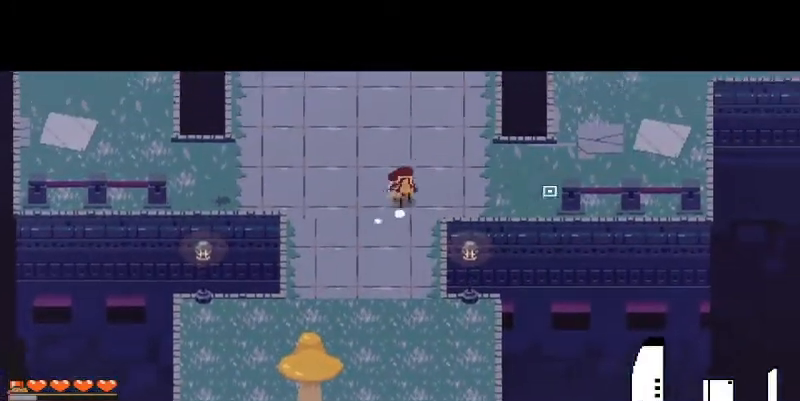
{"keys": ["d"], "mouse": [], "events": [[67, "w", "up"], [167, "space", "up"]]}
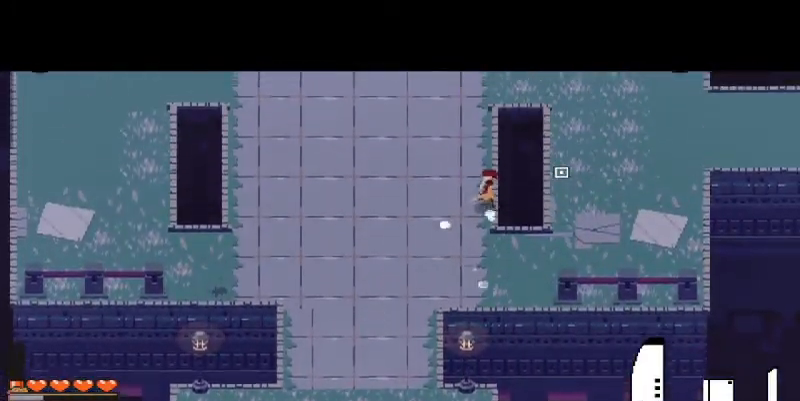
{"keys": ["d"], "mouse": [], "events": [[67, "s", "down"], [100, "d", "up"], [400, "d", "down"], [433, "s", "up"]]}
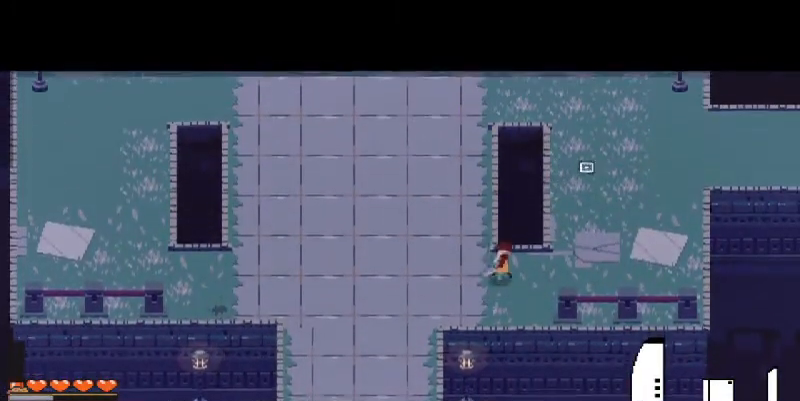
{"keys": ["d", "w"], "mouse": [], "events": [[100, "w", "down"], [267, "space", "down"], [467, "space", "up"]]}
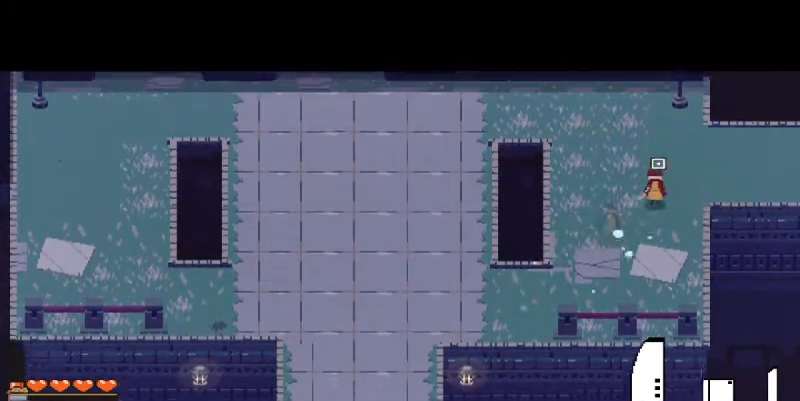
{"keys": ["d"], "mouse": [], "events": [[133, "w", "up"]]}
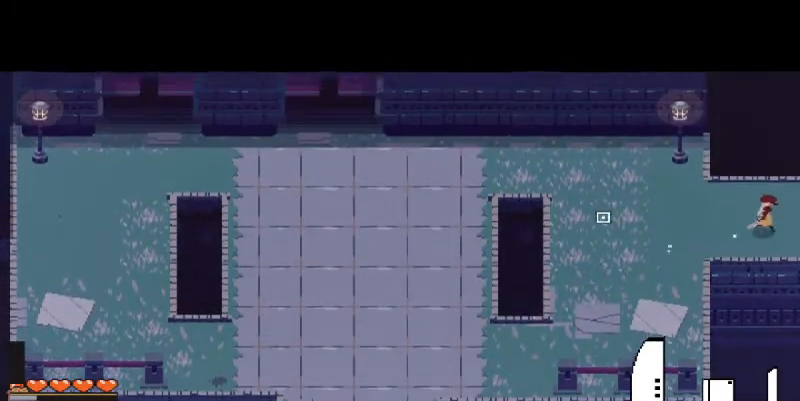
{"keys": ["d"], "mouse": [], "events": [[333, "w", "down"], [433, "w", "up"]]}
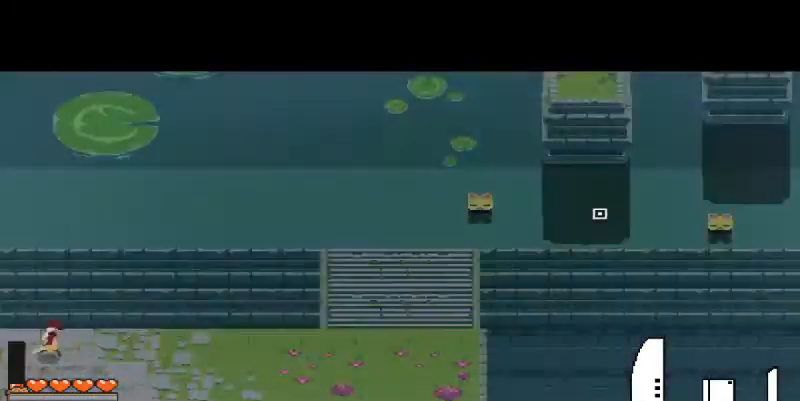
{"keys": ["d", "w"], "mouse": [], "events": [[433, "w", "down"]]}
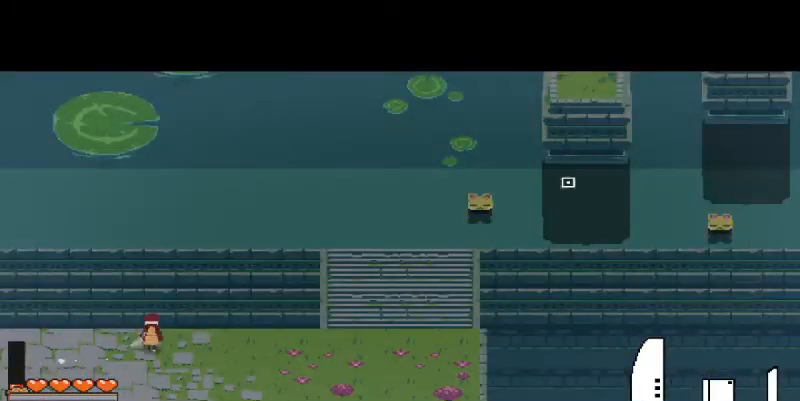
{"keys": ["d"], "mouse": [], "events": [[67, "space", "down"], [100, "w", "up"], [200, "space", "up"]]}
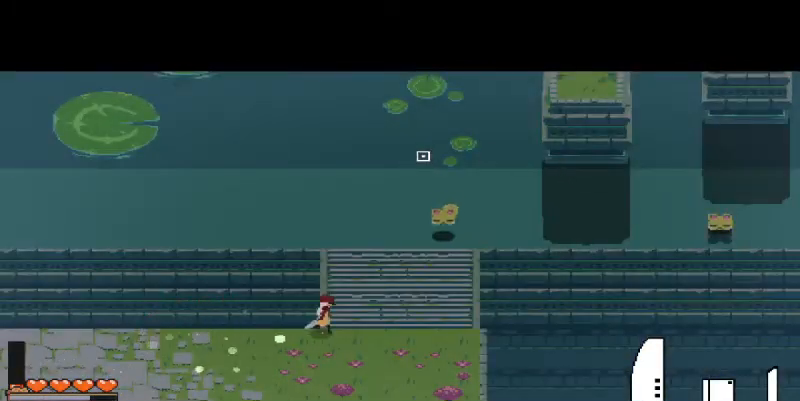
{"keys": ["a", "space", "w"], "mouse": [], "events": [[100, "w", "down"], [133, "d", "up"], [367, "a", "down"], [367, "space", "down"]]}
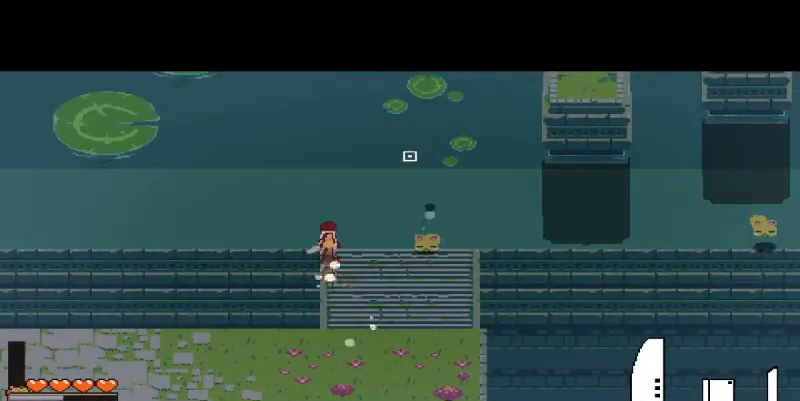
{"keys": ["a"], "mouse": [], "events": [[33, "space", "up"], [233, "w", "up"]]}
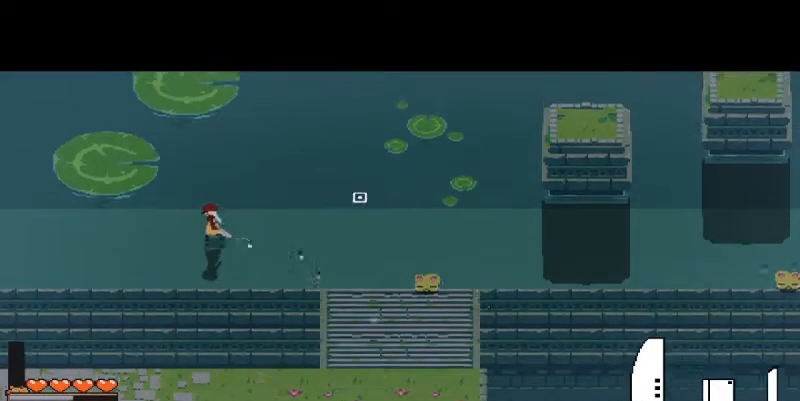
{"keys": ["w"], "mouse": [], "events": [[67, "w", "down"], [167, "w", "up"], [300, "w", "down"], [400, "a", "up"]]}
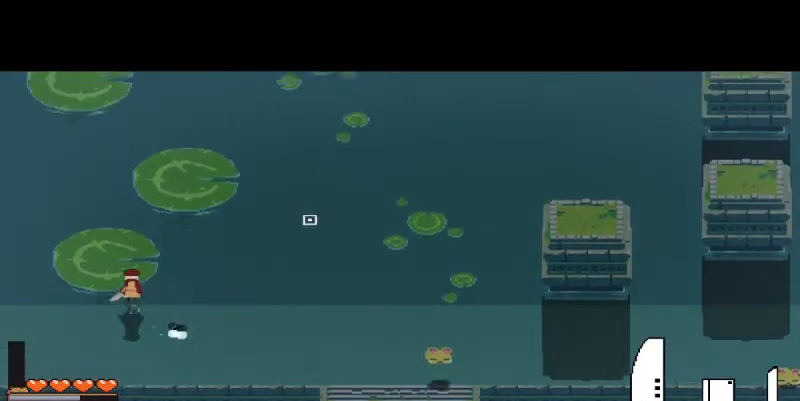
{"keys": ["d", "w"], "mouse": [], "events": [[367, "d", "down"]]}
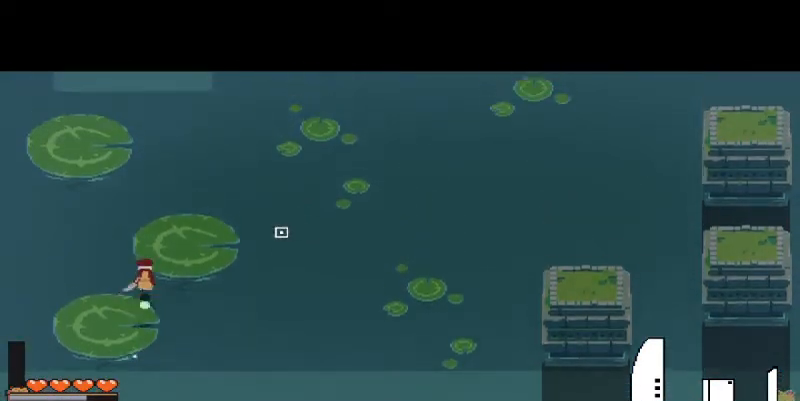
{"keys": ["w"], "mouse": [], "events": [[33, "d", "up"]]}
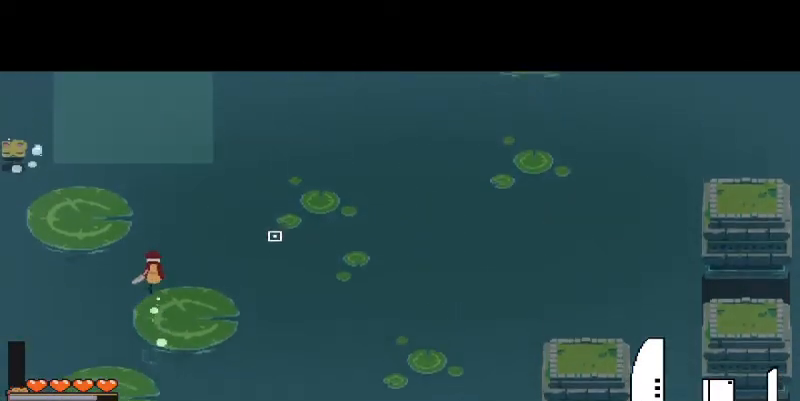
{"keys": ["w"], "mouse": [], "events": [[33, "a", "down"], [400, "a", "up"]]}
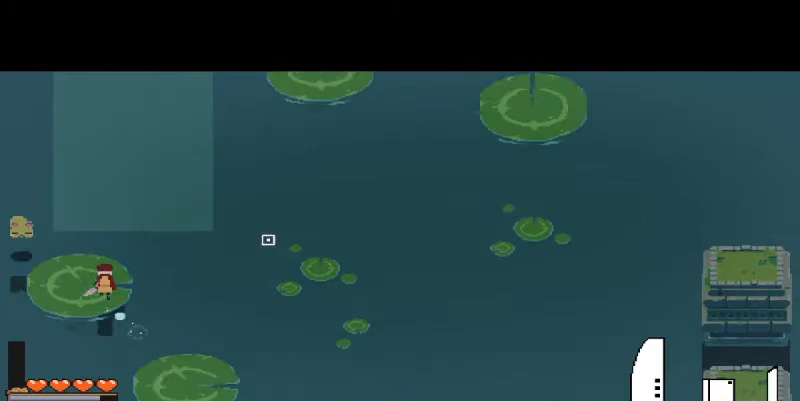
{"keys": ["a", "s"], "mouse": [], "events": [[267, "w", "up"], [400, "s", "down"], [467, "a", "down"]]}
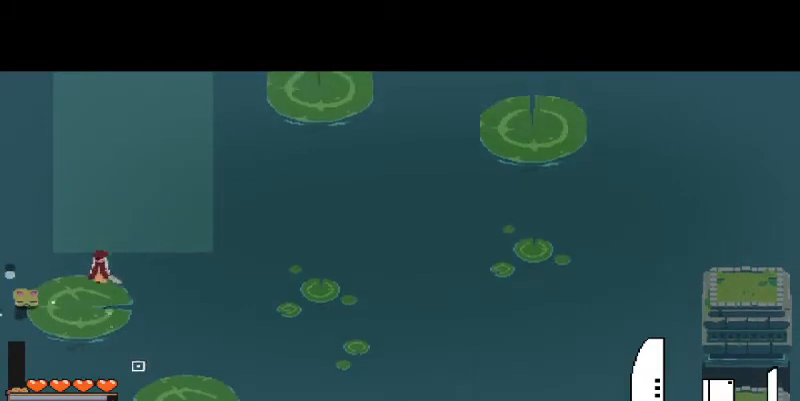
{"keys": ["w"], "mouse": [], "events": [[33, "a", "up"], [100, "s", "up"], [267, "w", "down"]]}
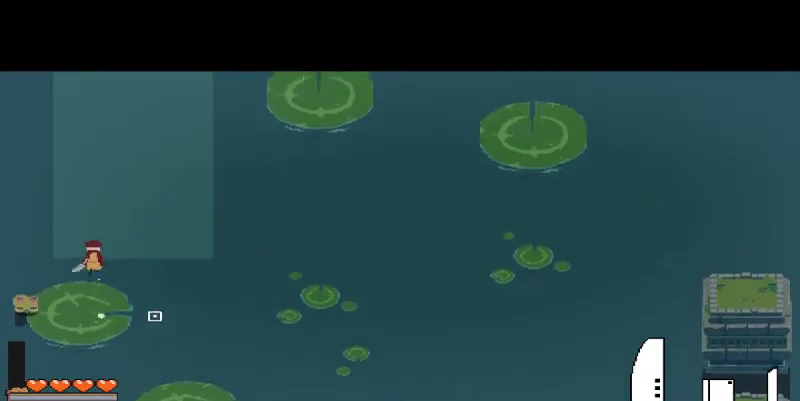
{"keys": ["d", "w"], "mouse": [], "events": [[333, "d", "down"]]}
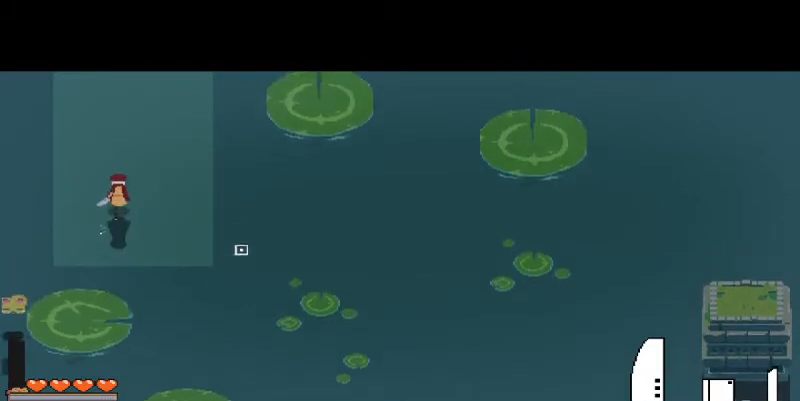
{"keys": ["d", "w"], "mouse": [], "events": []}